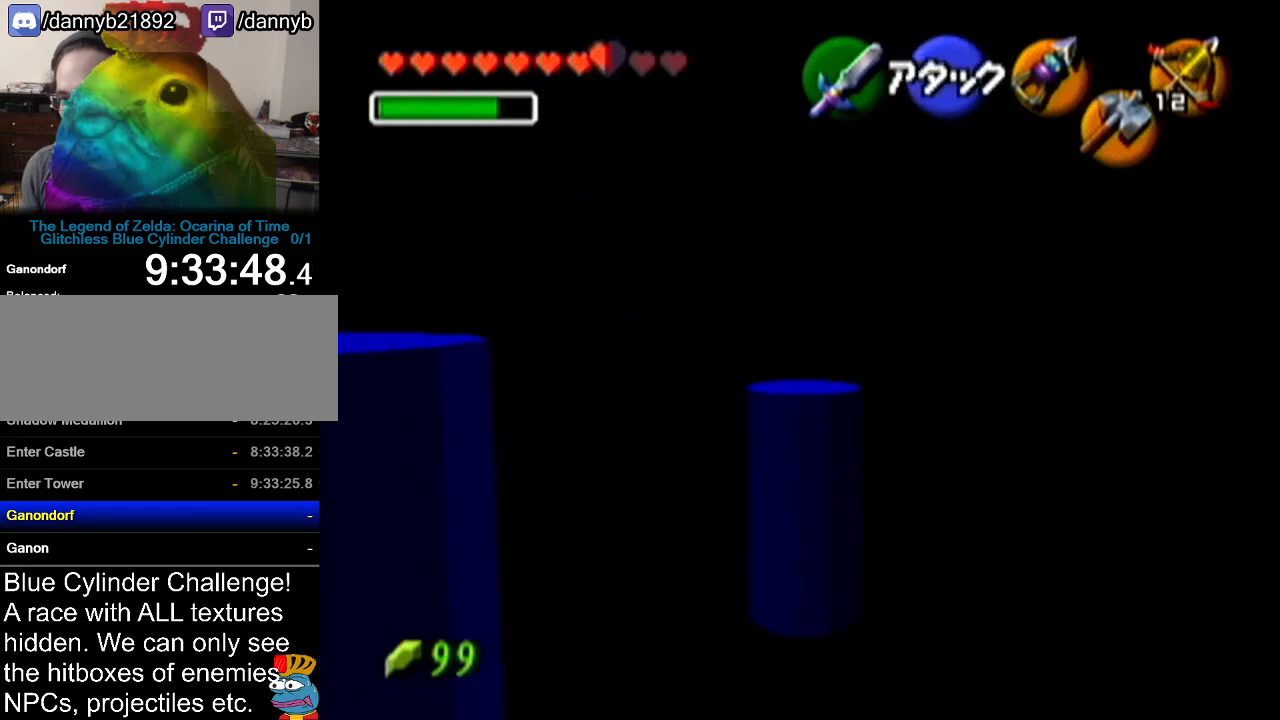
Gameplay with a controller (Nintendo layout); each line is a JSON object with the inputs held at the frame after it. "events" lists button and stick changes between this image and that frame as [ms after this image, input, new state], when the widget could be followed in between. Not read: L3 R3.
{"buttons": [], "left_stick": "right", "events": [[84, "left_stick", "down"], [167, "B", "down"], [167, "left_stick", "up-right"], [267, "left_stick", "up-left"], [300, "B", "up"], [317, "left_stick", "down-left"], [350, "B", "down"], [417, "B", "up"], [484, "left_stick", "right"]]}
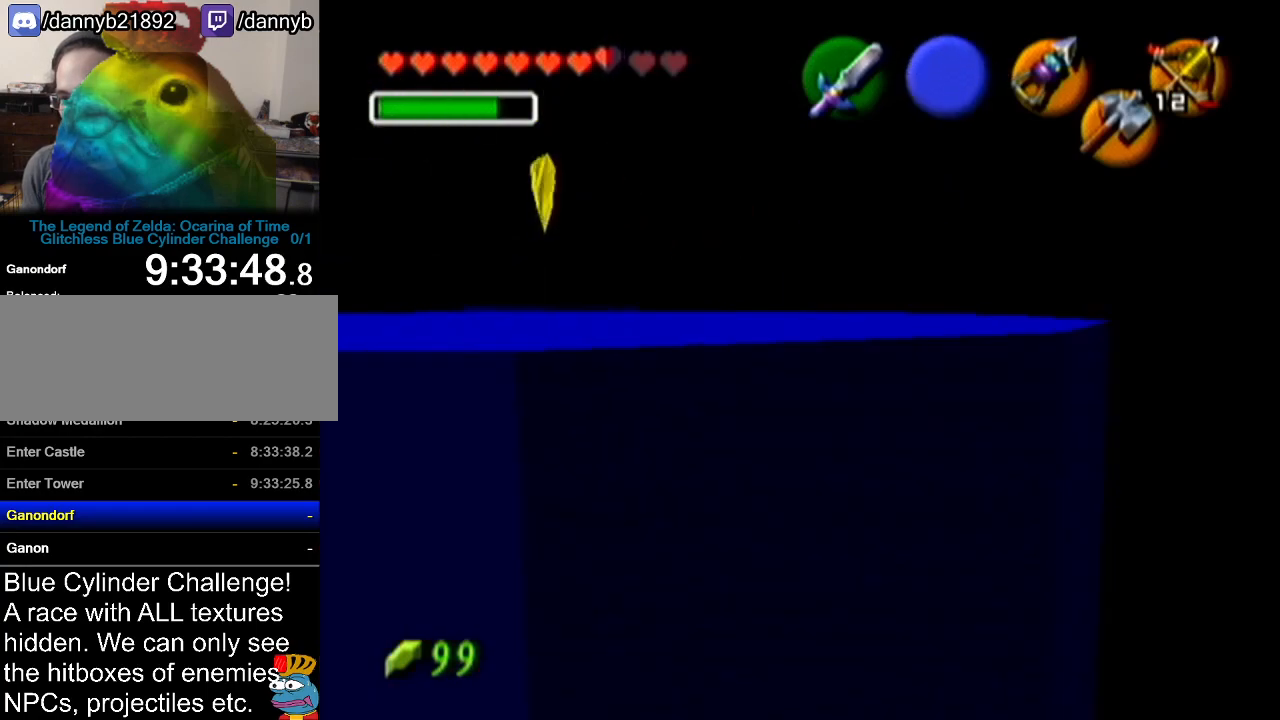
{"buttons": [], "left_stick": "center", "events": [[16, "left_stick", "up-right"], [83, "left_stick", "center"]]}
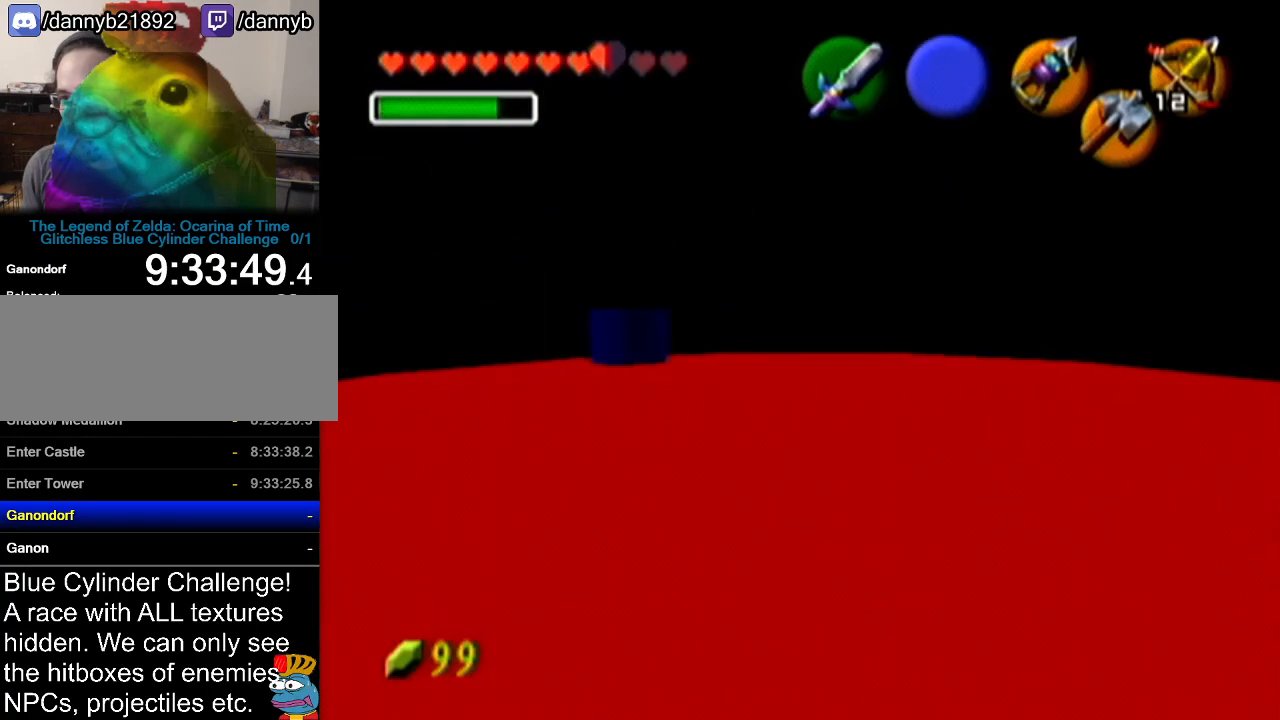
{"buttons": [], "left_stick": "up", "events": [[267, "left_stick", "up"]]}
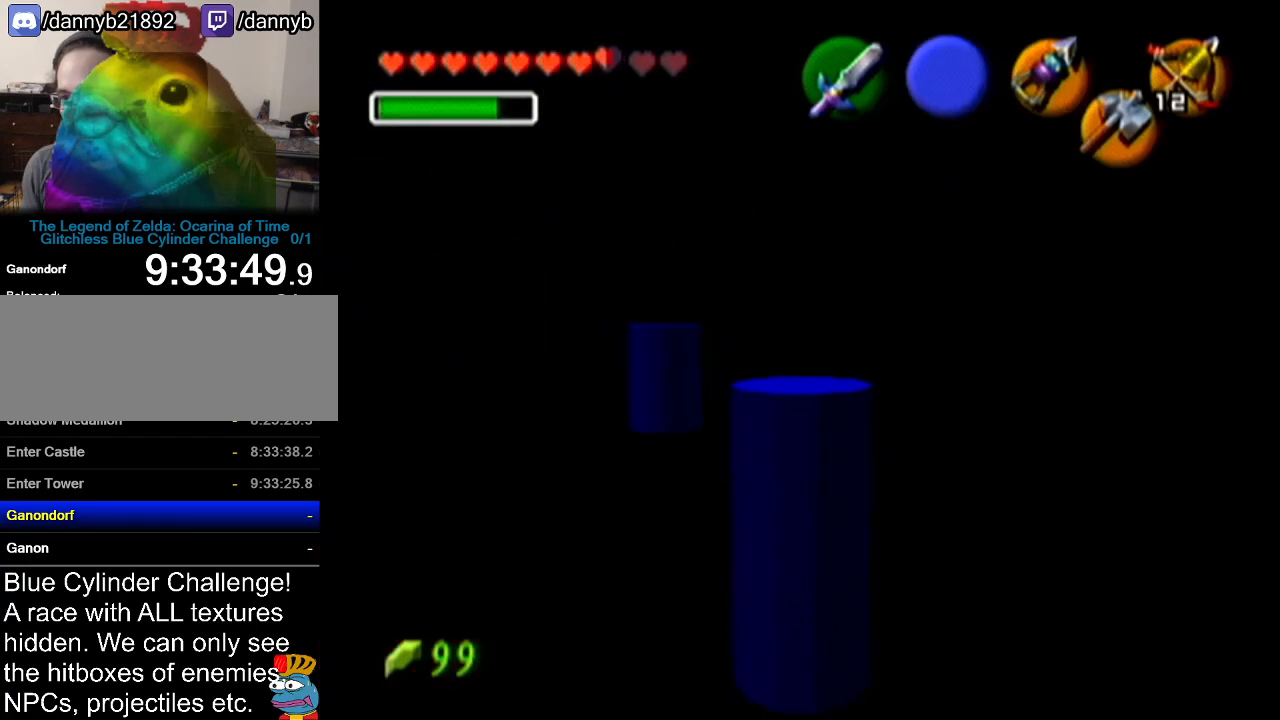
{"buttons": [], "left_stick": "up", "events": [[267, "left_stick", "center"], [483, "left_stick", "up"]]}
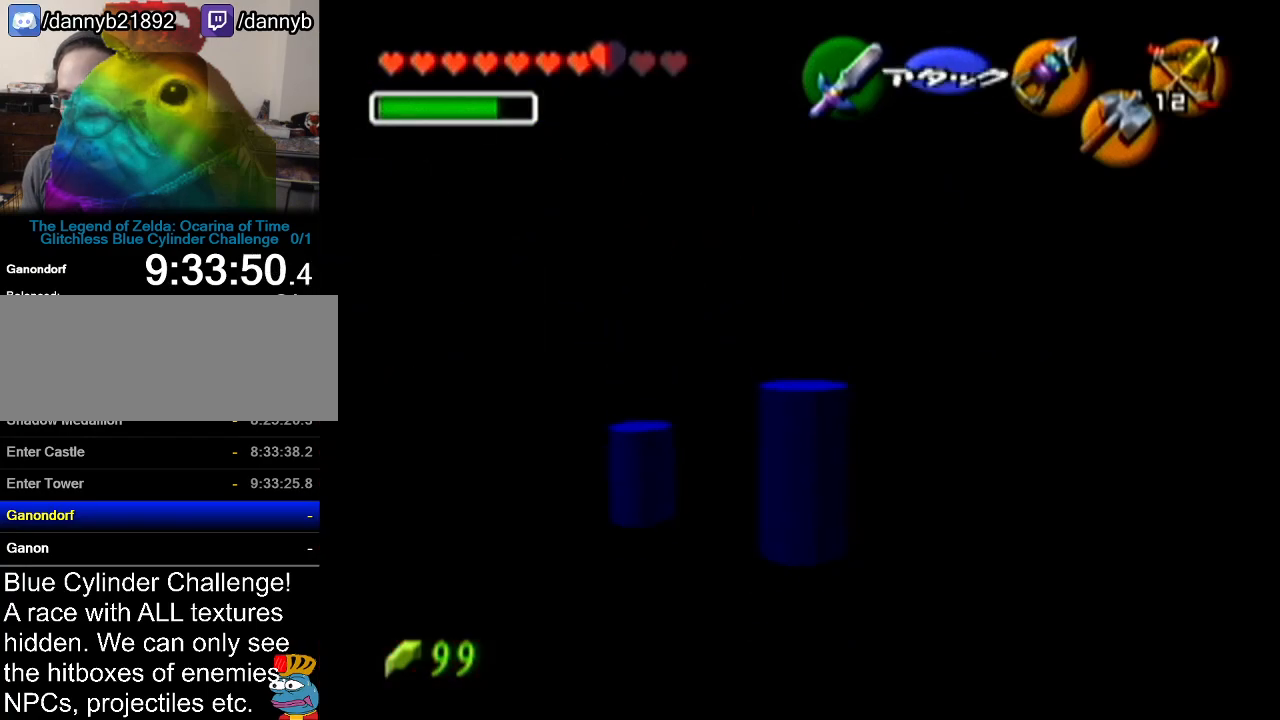
{"buttons": [], "left_stick": "center", "events": [[350, "left_stick", "center"]]}
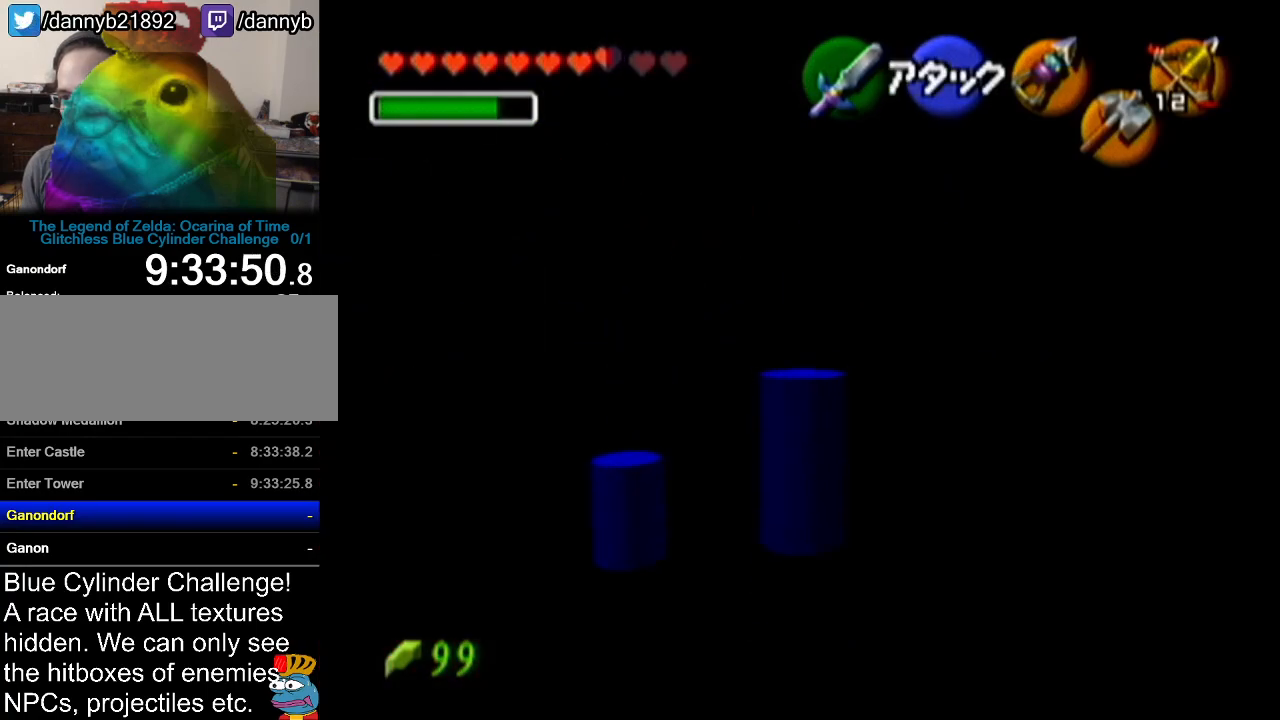
{"buttons": [], "left_stick": "center", "events": []}
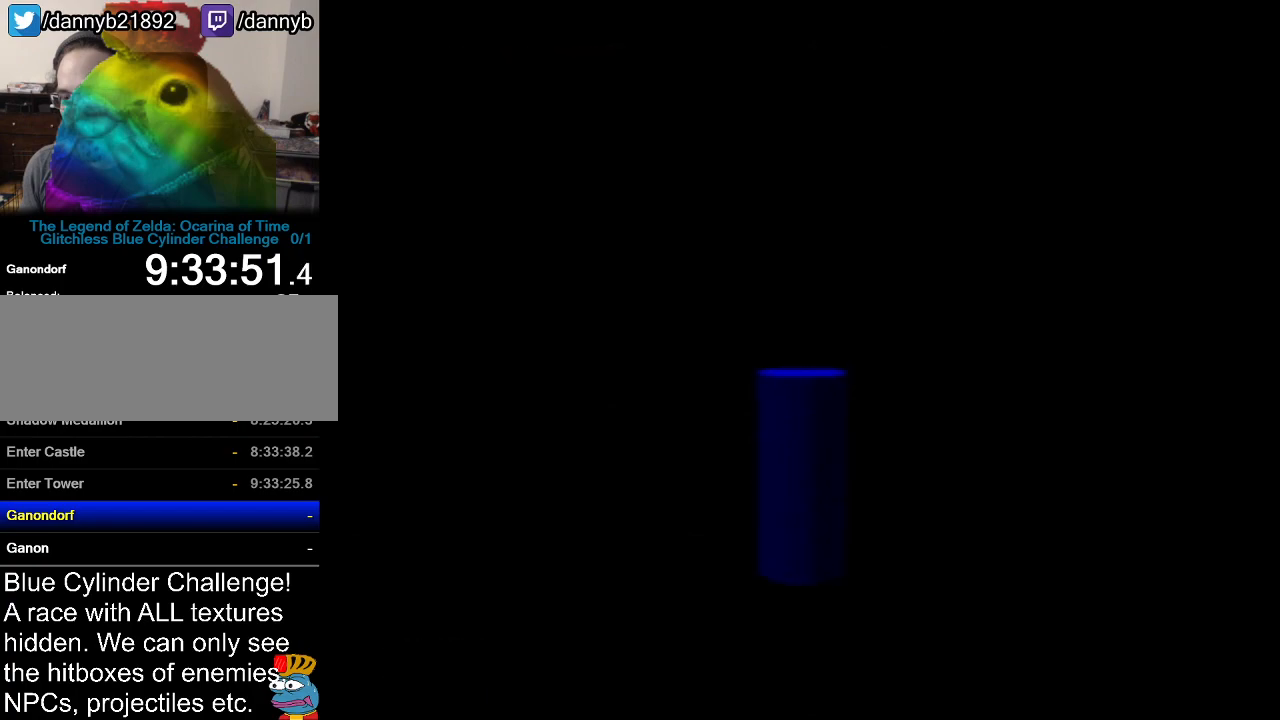
{"buttons": [], "left_stick": "center", "events": []}
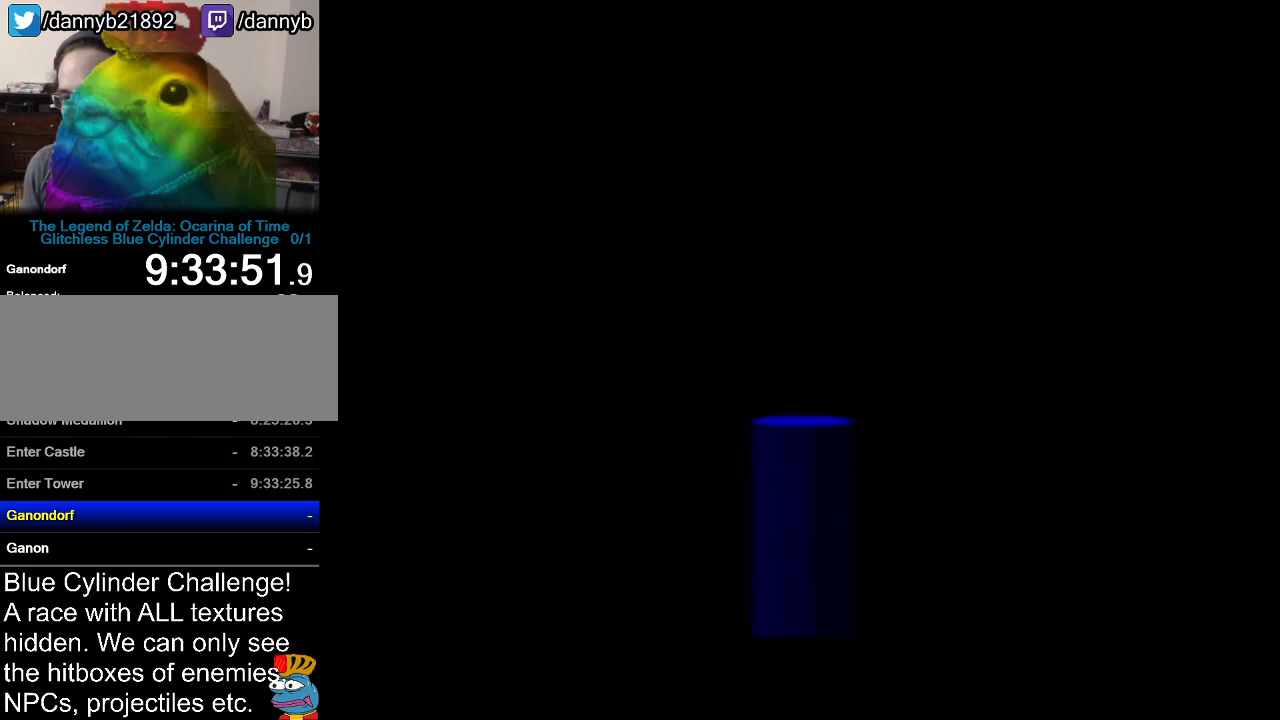
{"buttons": [], "left_stick": "center", "events": []}
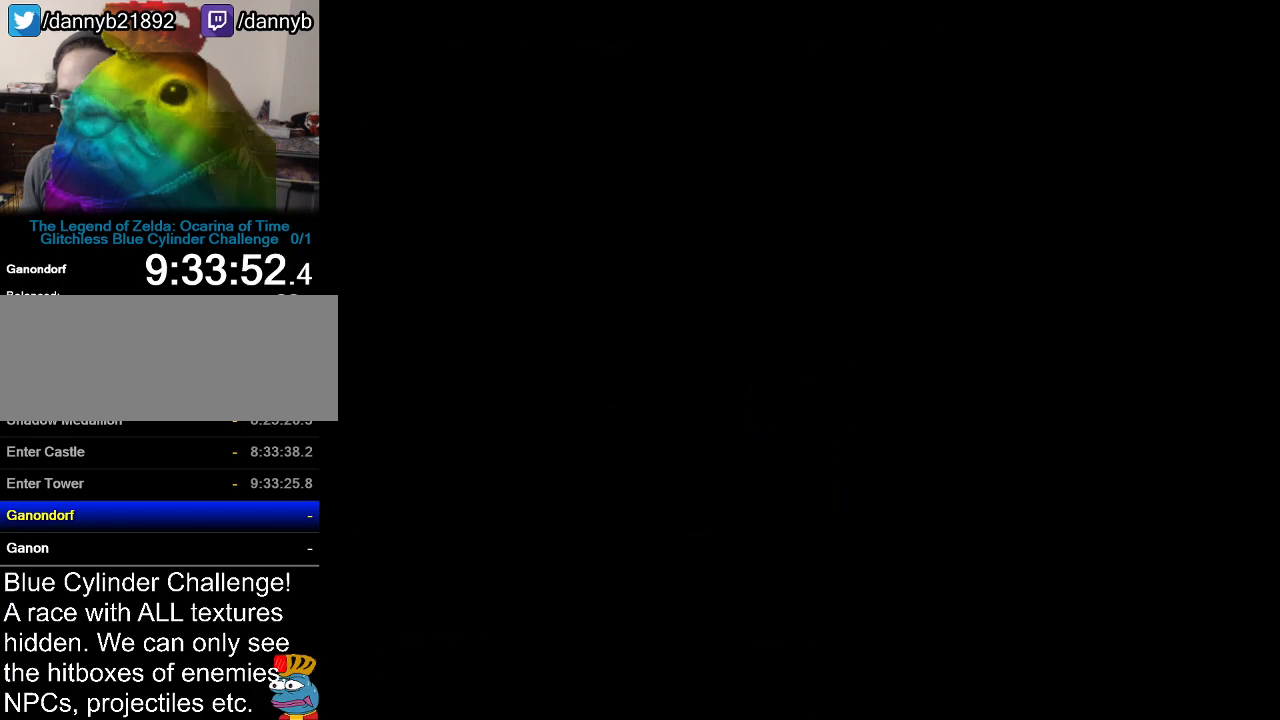
{"buttons": [], "left_stick": "center", "events": []}
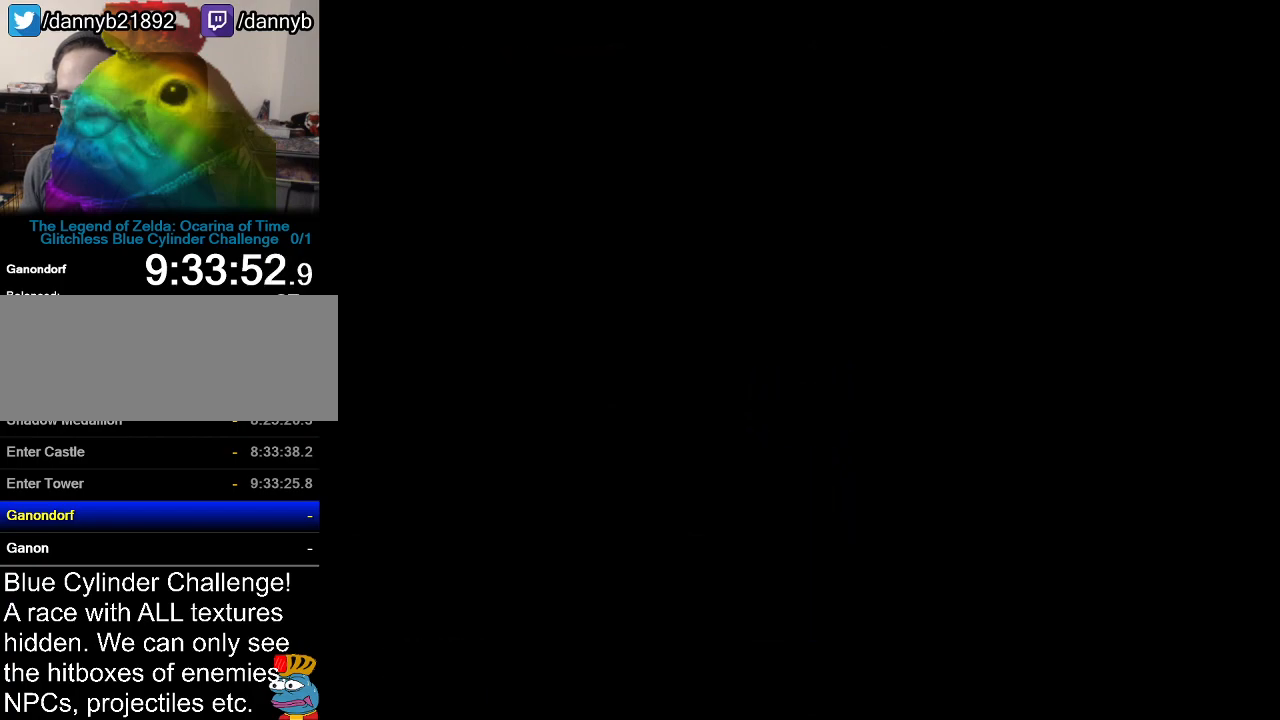
{"buttons": [], "left_stick": "center", "events": []}
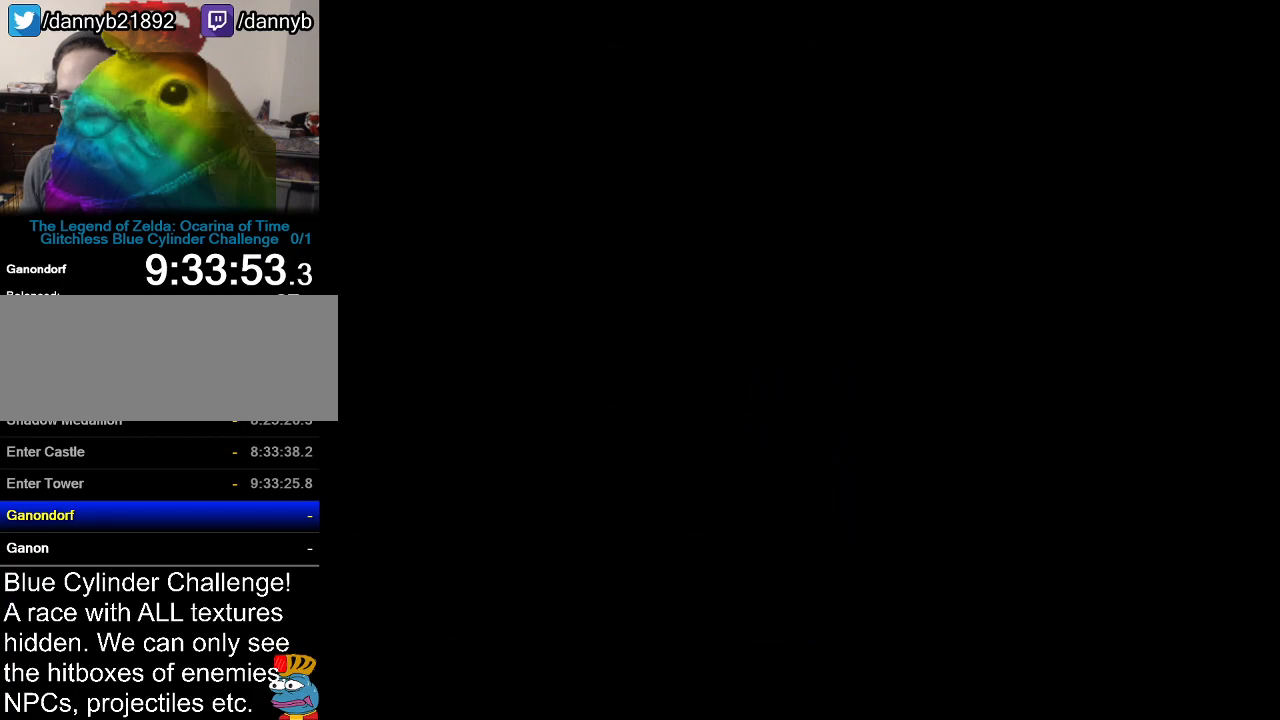
{"buttons": [], "left_stick": "center", "events": []}
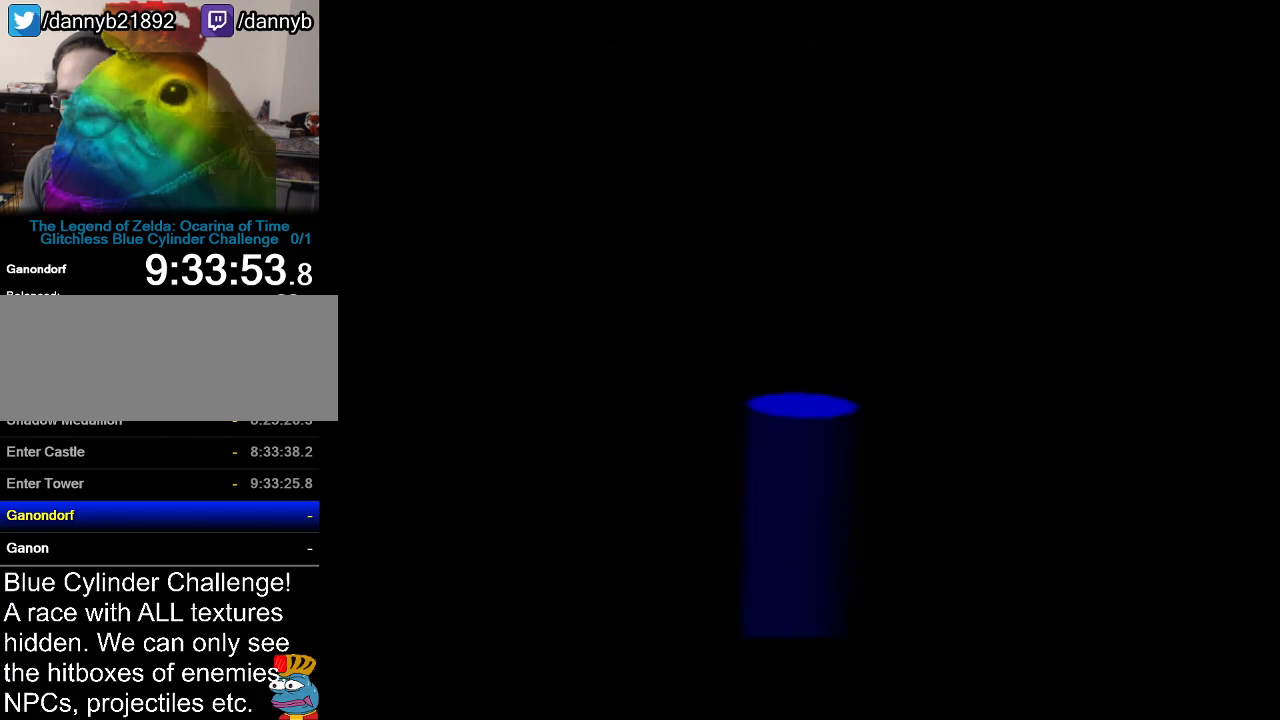
{"buttons": [], "left_stick": "up", "events": [[417, "left_stick", "up"]]}
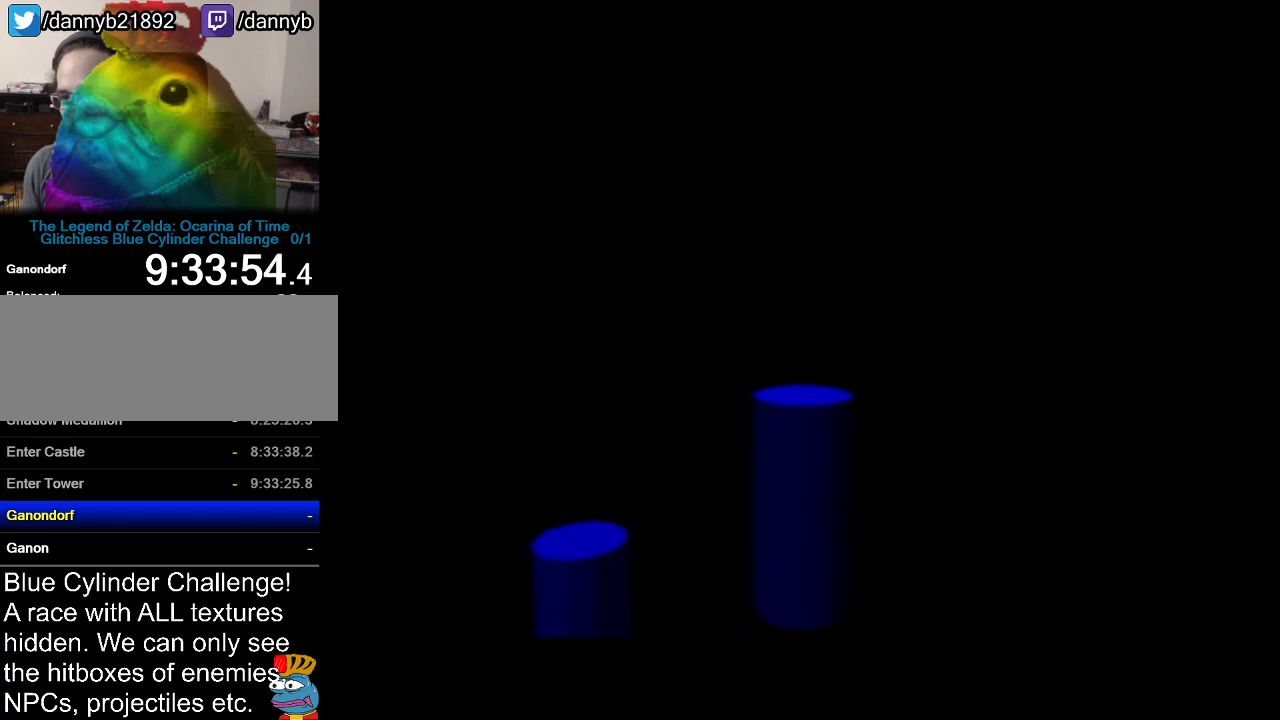
{"buttons": [], "left_stick": "up", "events": [[167, "A", "down"], [417, "A", "up"]]}
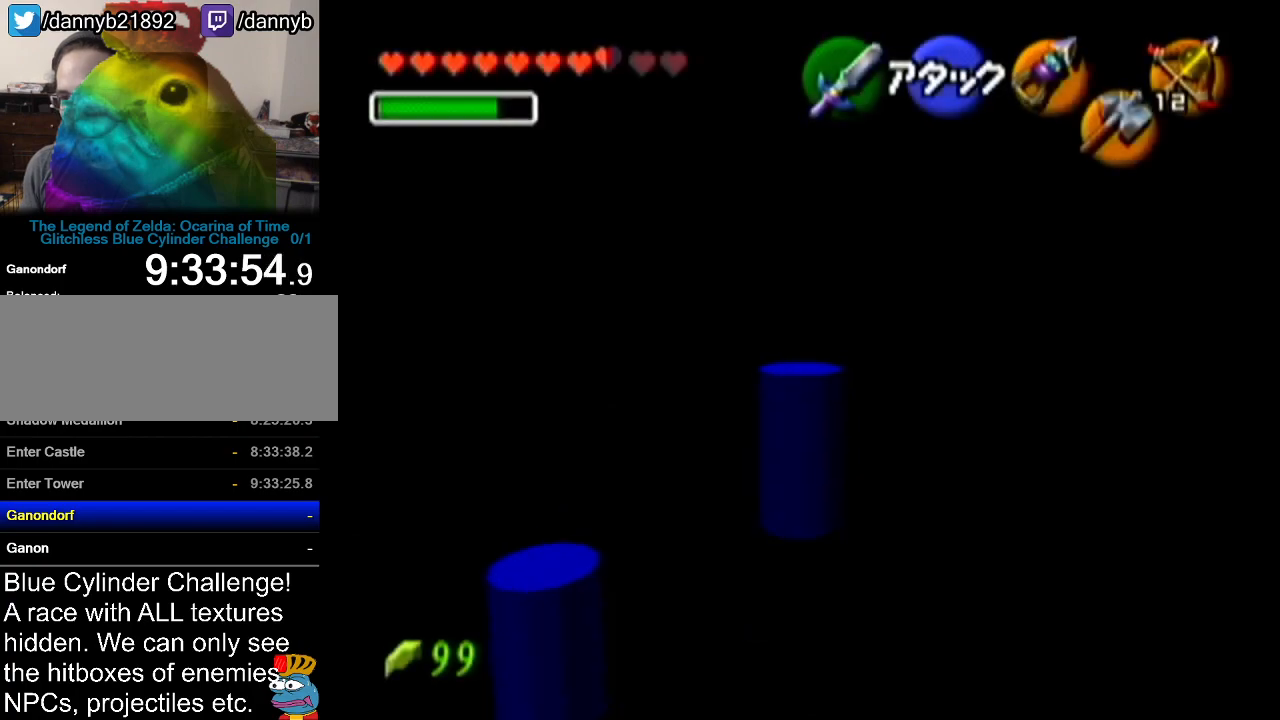
{"buttons": ["A"], "left_stick": "up", "events": [[417, "A", "down"]]}
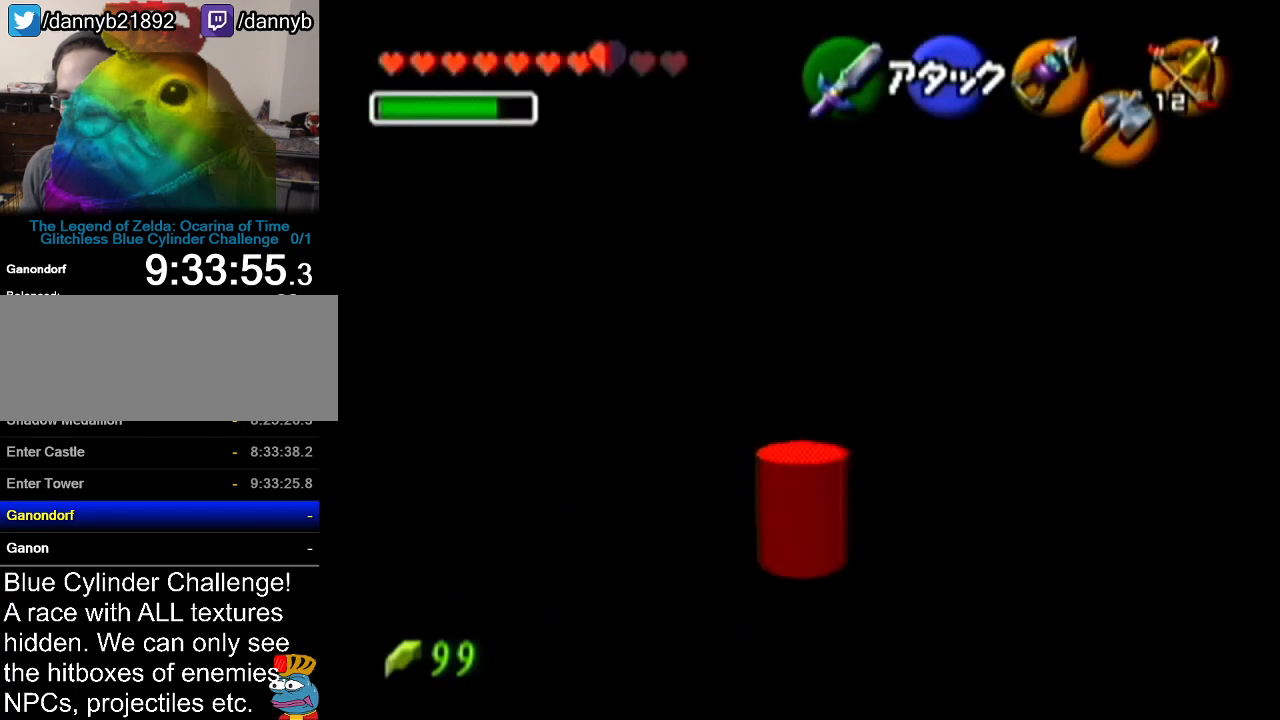
{"buttons": [], "left_stick": "up", "events": [[267, "A", "up"]]}
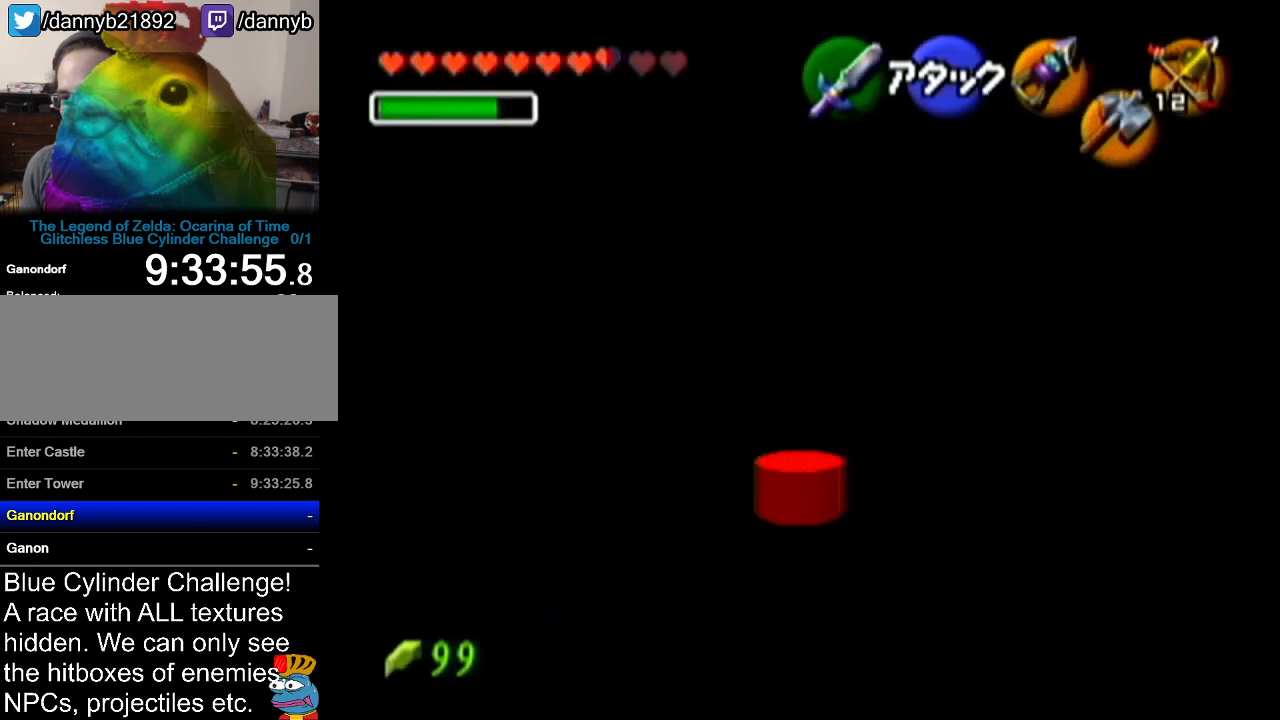
{"buttons": [], "left_stick": "up", "events": []}
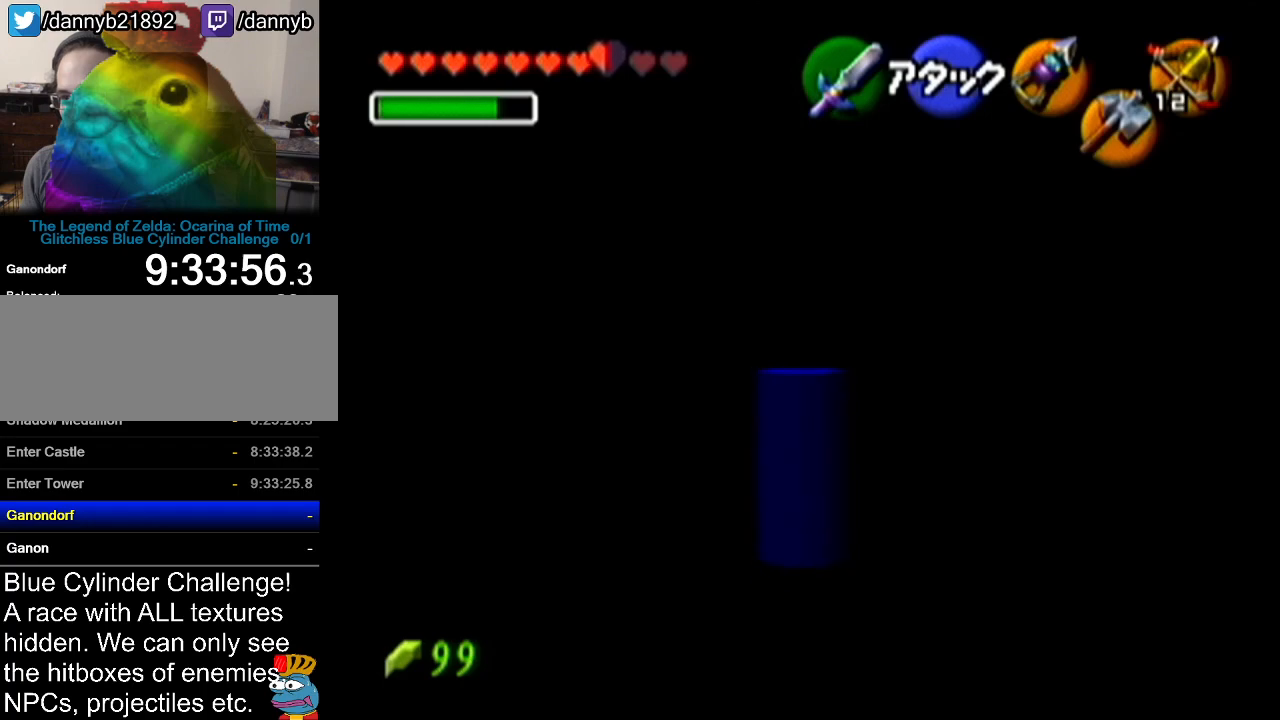
{"buttons": [], "left_stick": "up", "events": []}
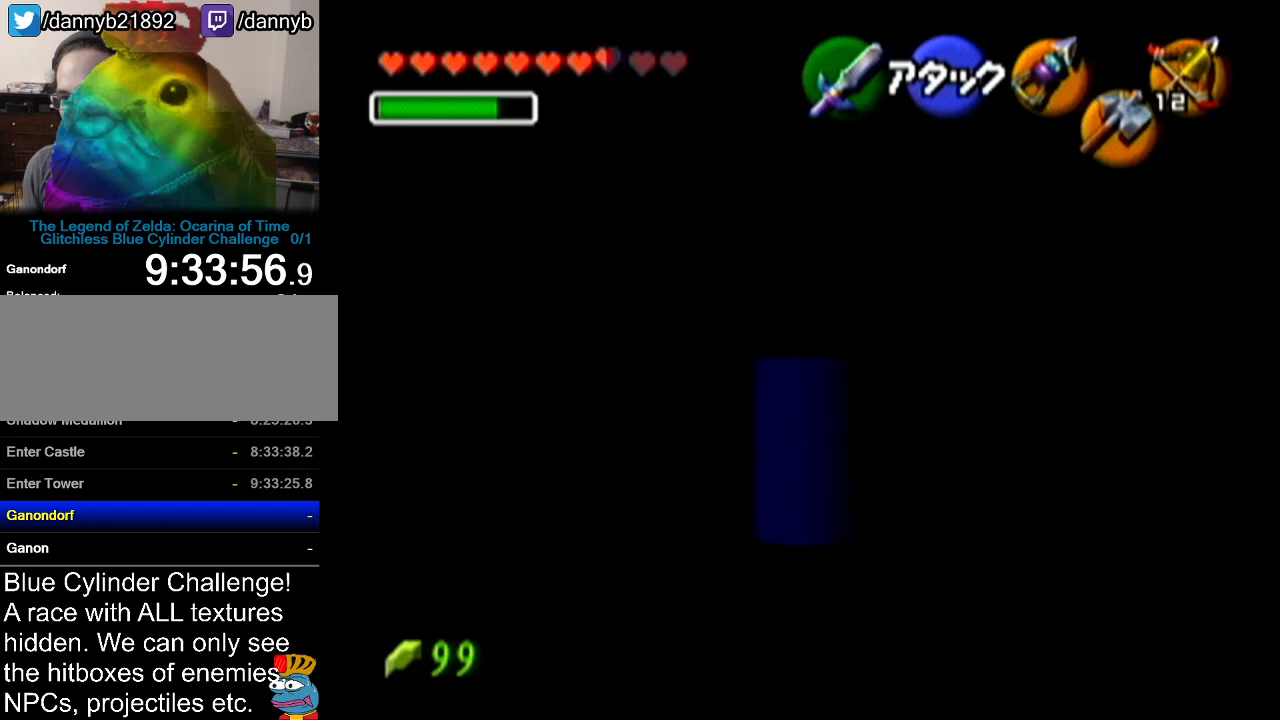
{"buttons": [], "left_stick": "up", "events": []}
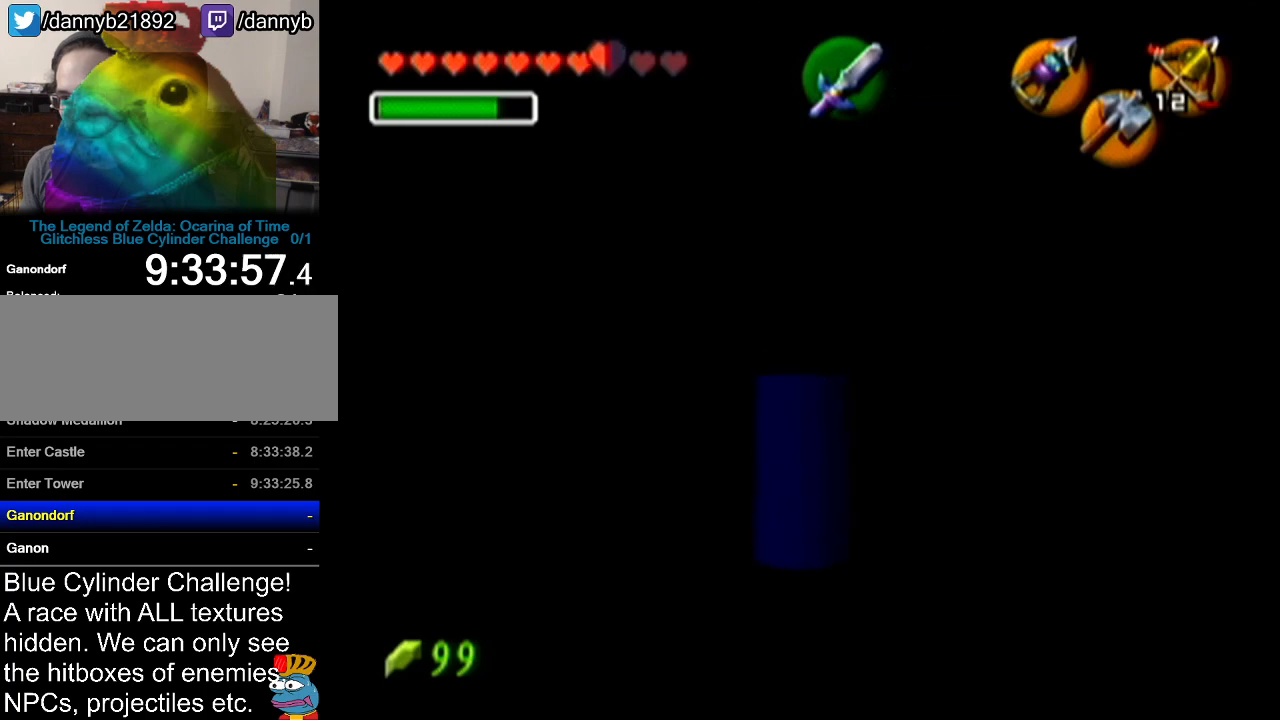
{"buttons": ["A"], "left_stick": "up", "events": [[367, "A", "down"]]}
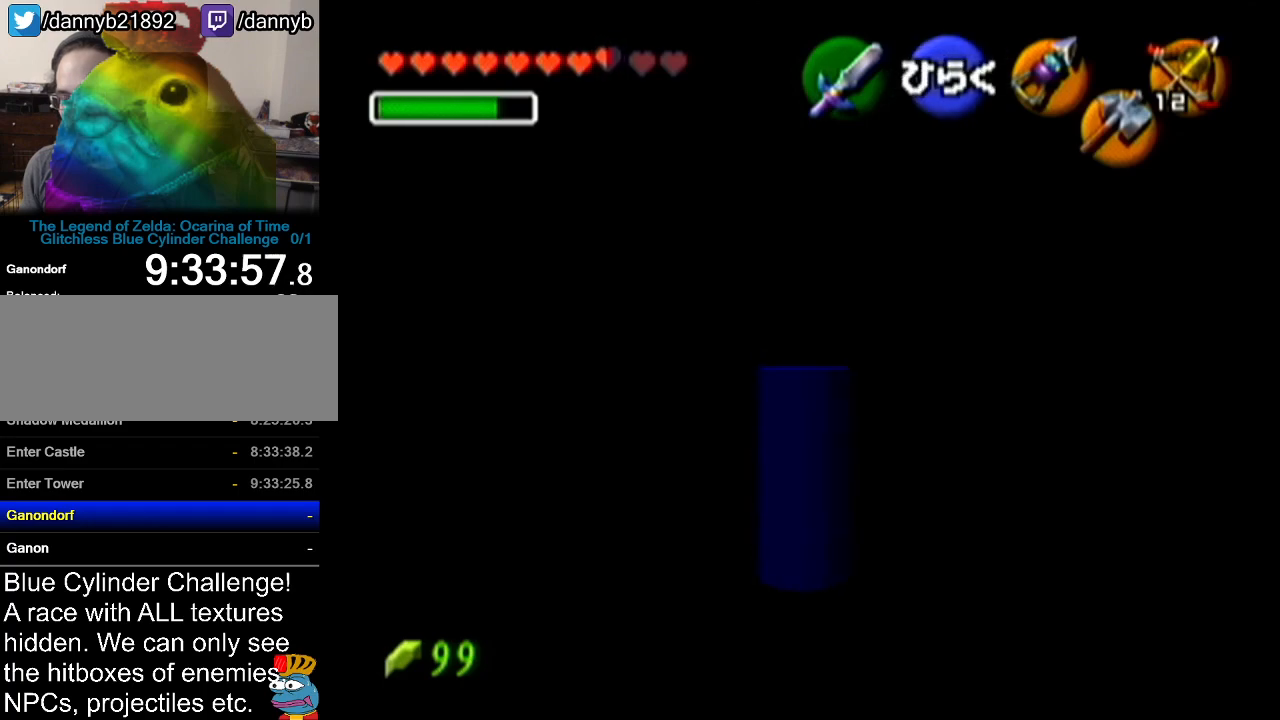
{"buttons": [], "left_stick": "center", "events": [[33, "A", "up"], [117, "left_stick", "center"]]}
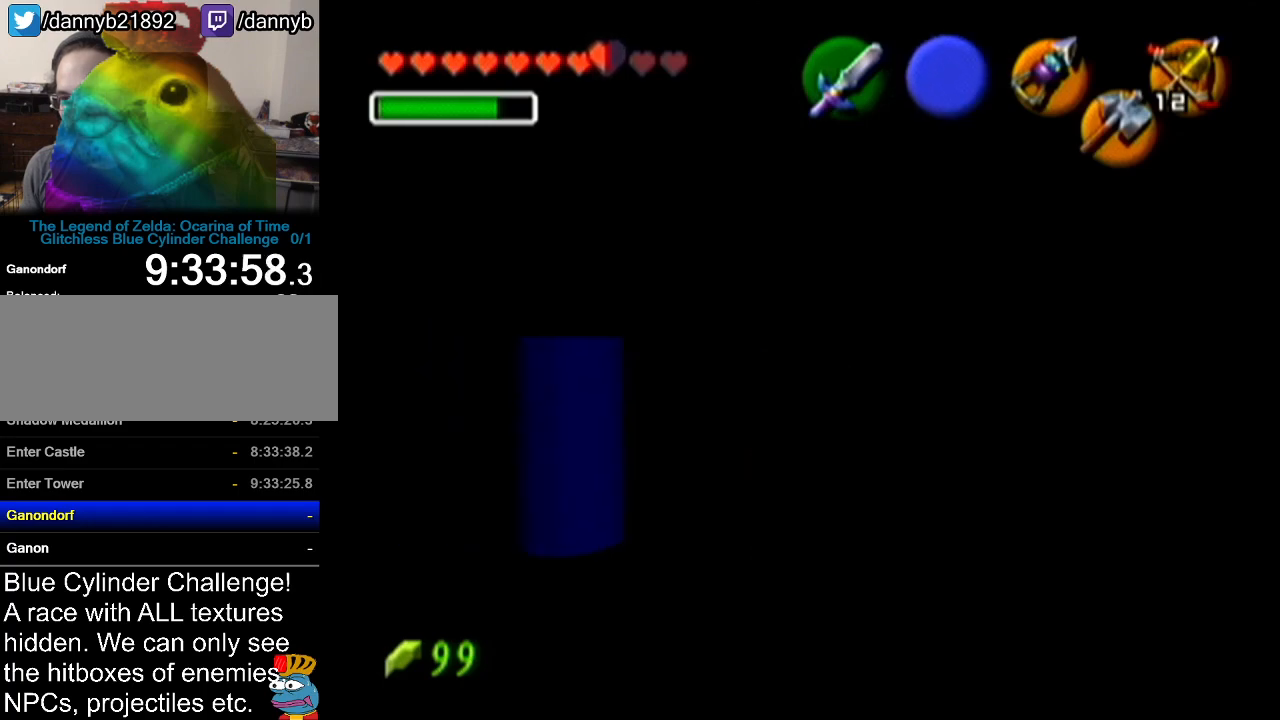
{"buttons": [], "left_stick": "center", "events": []}
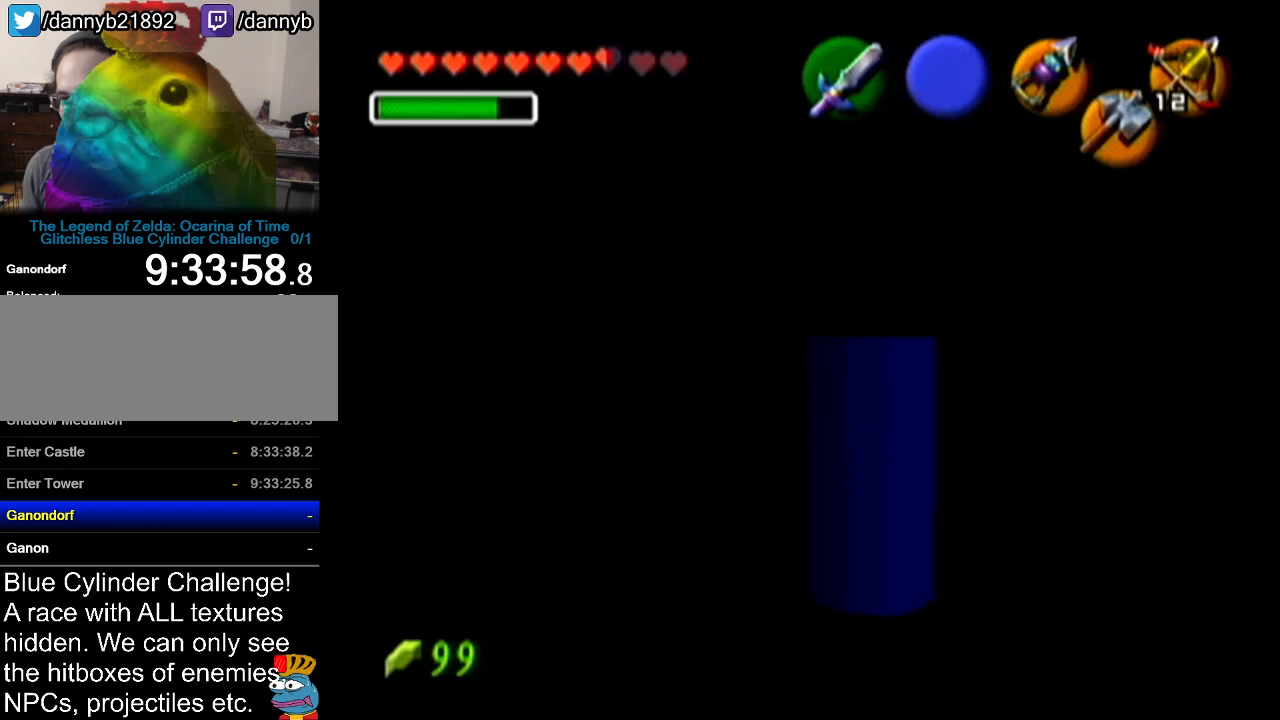
{"buttons": [], "left_stick": "center", "events": []}
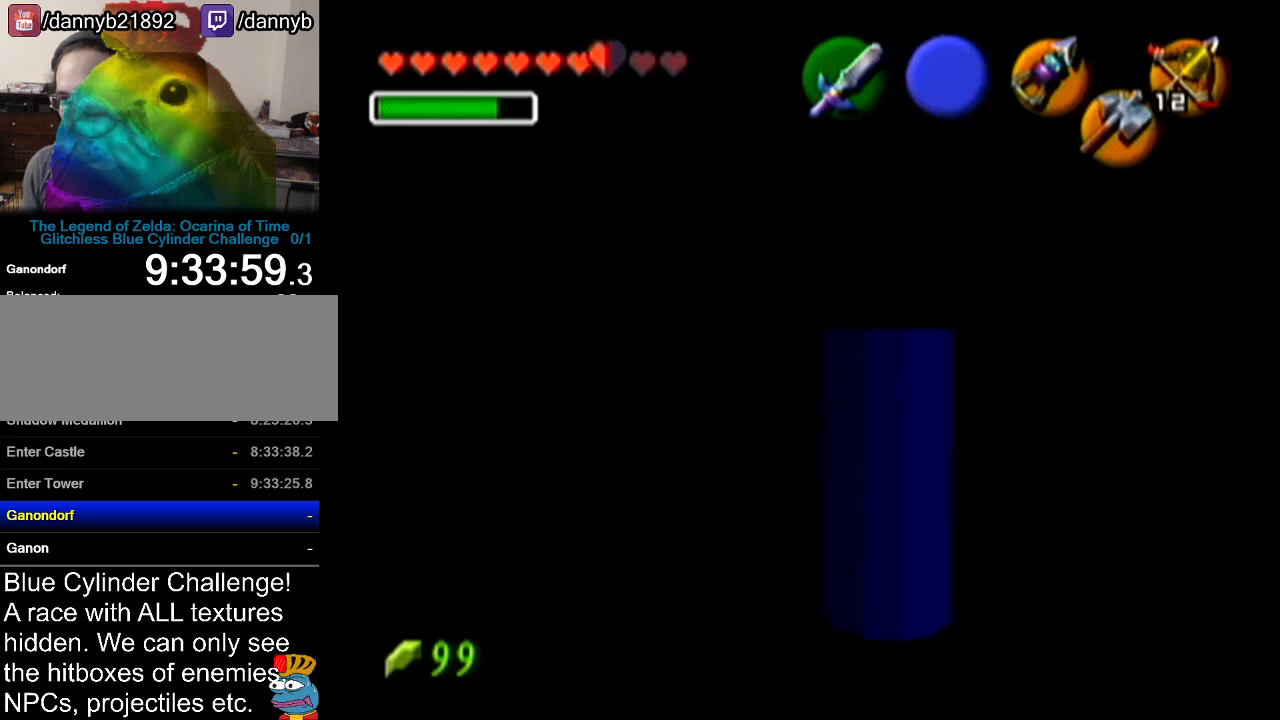
{"buttons": [], "left_stick": "up-right", "events": [[267, "left_stick", "up-right"]]}
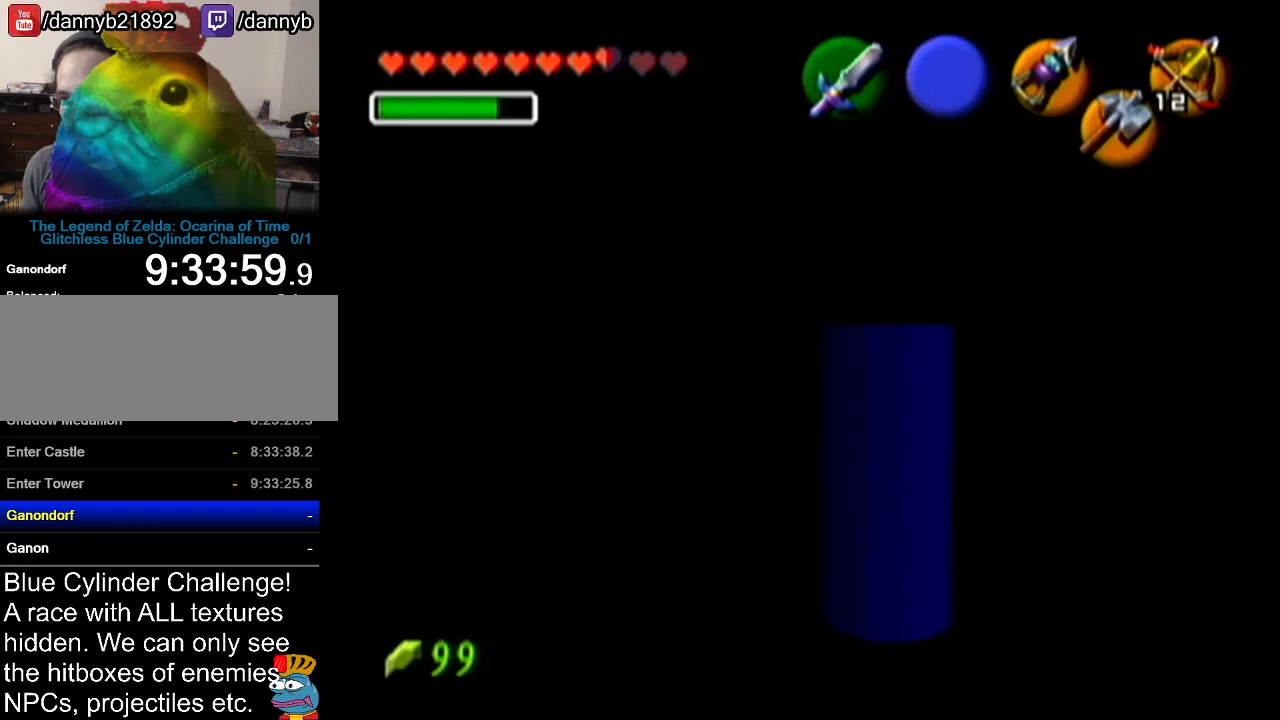
{"buttons": ["A"], "left_stick": "up", "events": [[267, "left_stick", "up"], [417, "A", "down"]]}
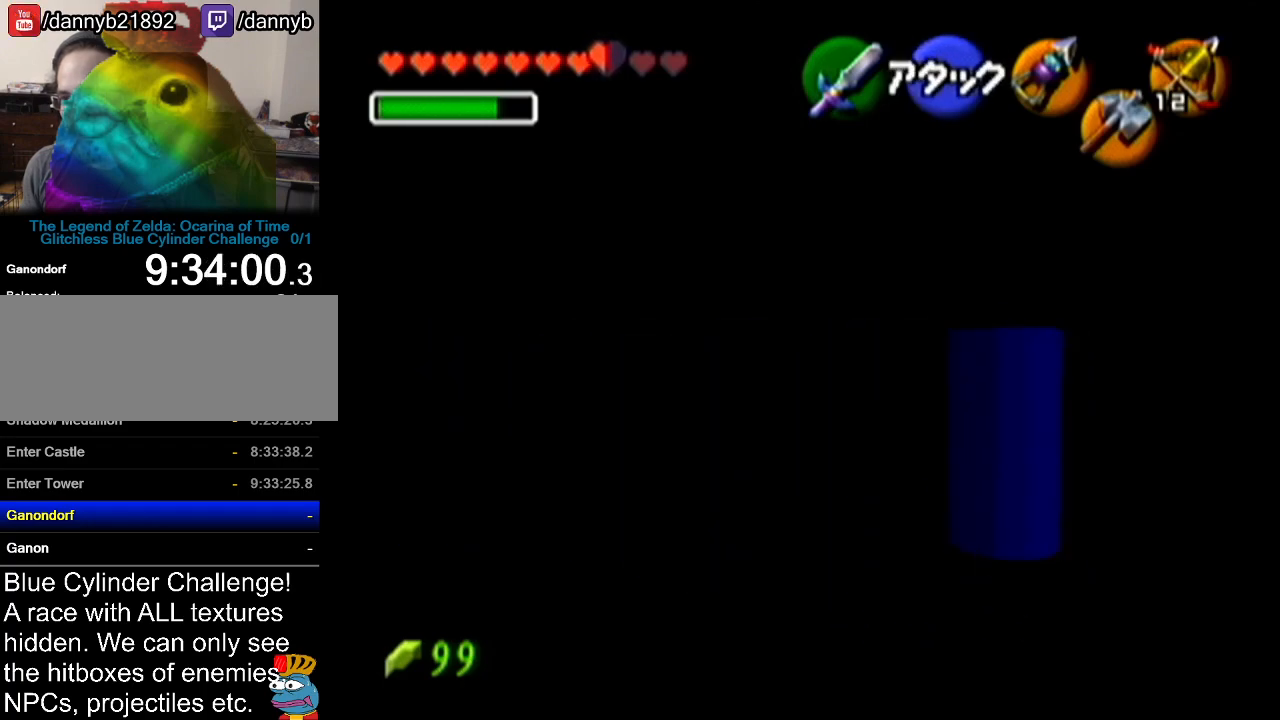
{"buttons": [], "left_stick": "up", "events": [[201, "A", "up"]]}
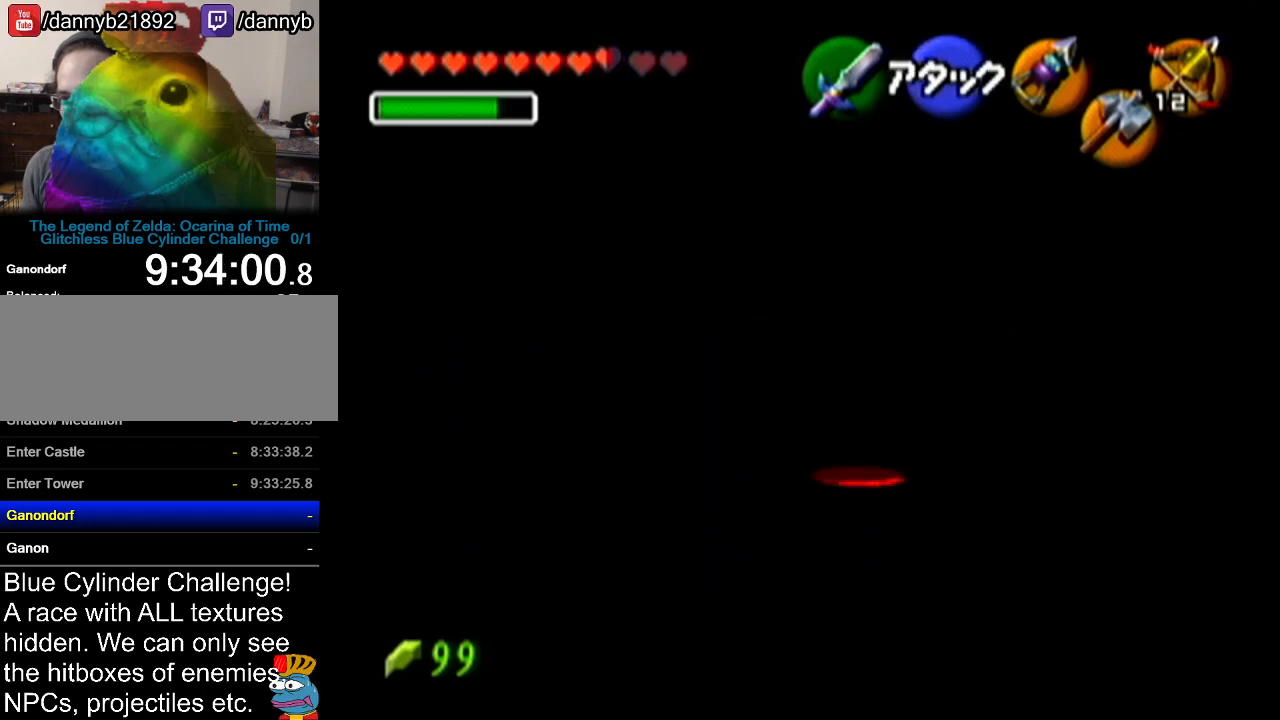
{"buttons": ["A"], "left_stick": "up", "events": [[217, "A", "down"]]}
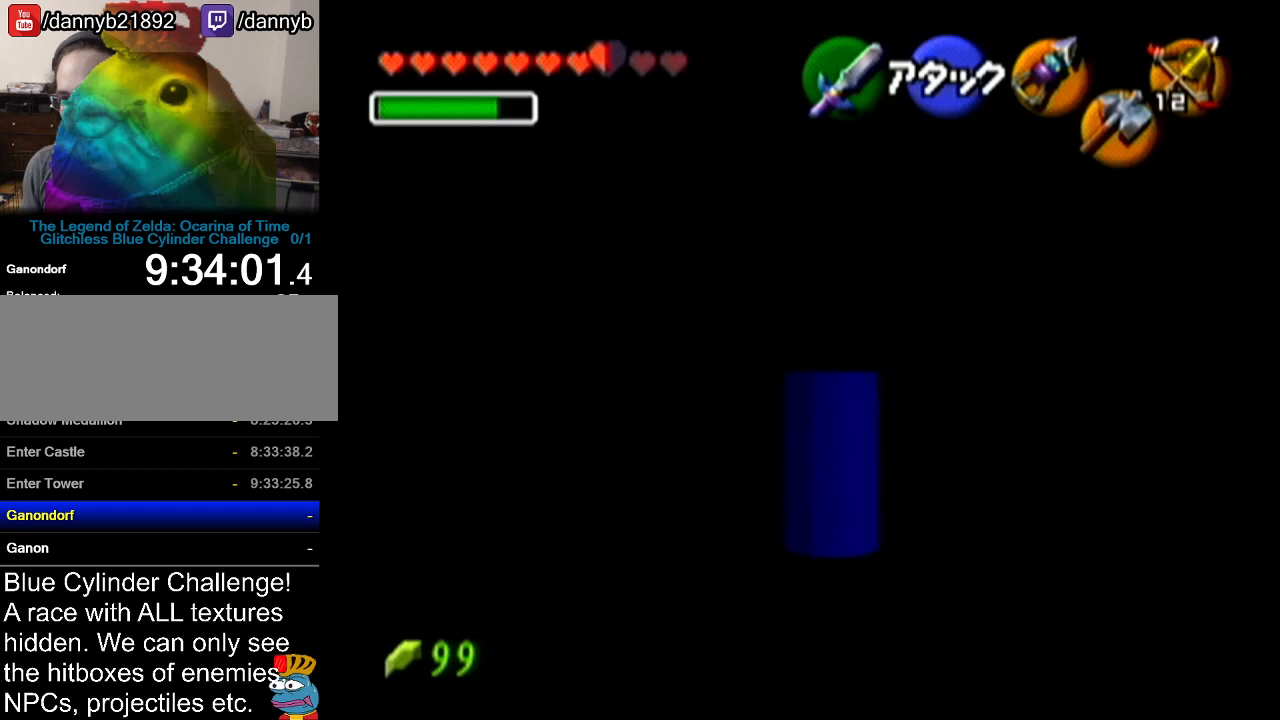
{"buttons": [], "left_stick": "up", "events": [[84, "A", "up"]]}
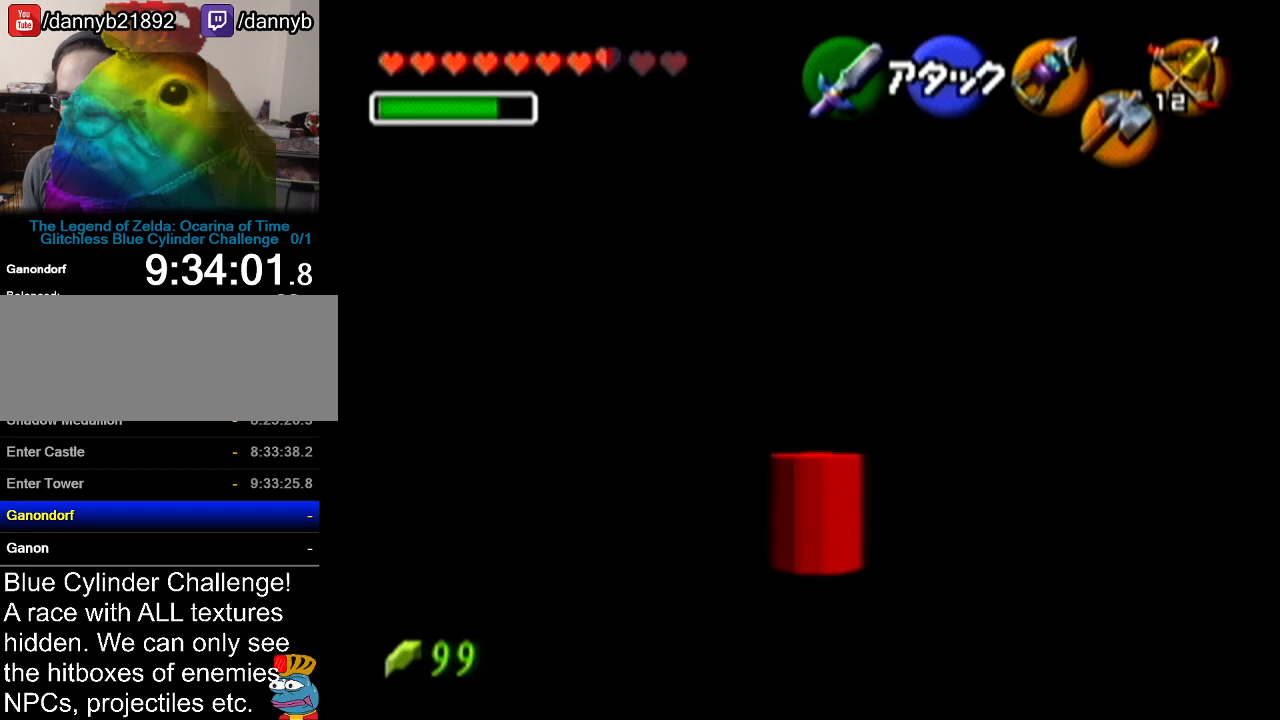
{"buttons": [], "left_stick": "up", "events": [[83, "A", "down"], [484, "A", "up"]]}